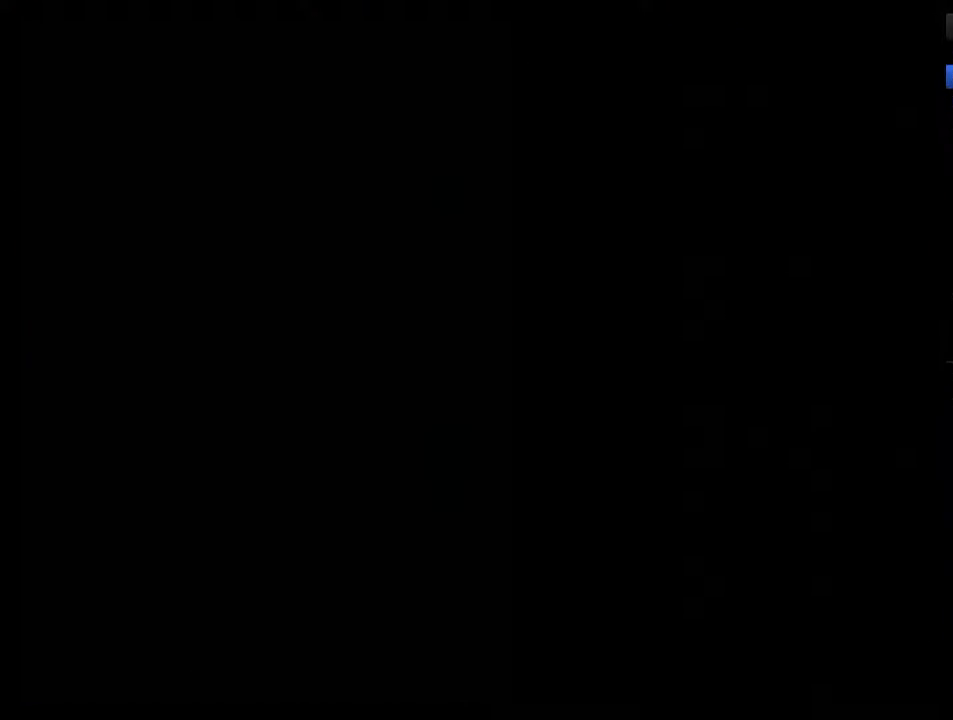
Gameplay with a controller (Nintendo layout); each line is a JSON object with the inputs held at the frame after it. "events" lists button and stick changes between this image and that frame as [ms after this image, input, new state], when the widget could be followed in between. Not read: L3 R3.
{"buttons": ["DPAD_RIGHT"], "events": [[33, "DPAD_RIGHT", "down"], [117, "DPAD_RIGHT", "up"], [183, "DPAD_RIGHT", "down"], [250, "DPAD_RIGHT", "up"], [333, "DPAD_RIGHT", "down"], [400, "DPAD_RIGHT", "up"], [483, "DPAD_RIGHT", "down"]]}
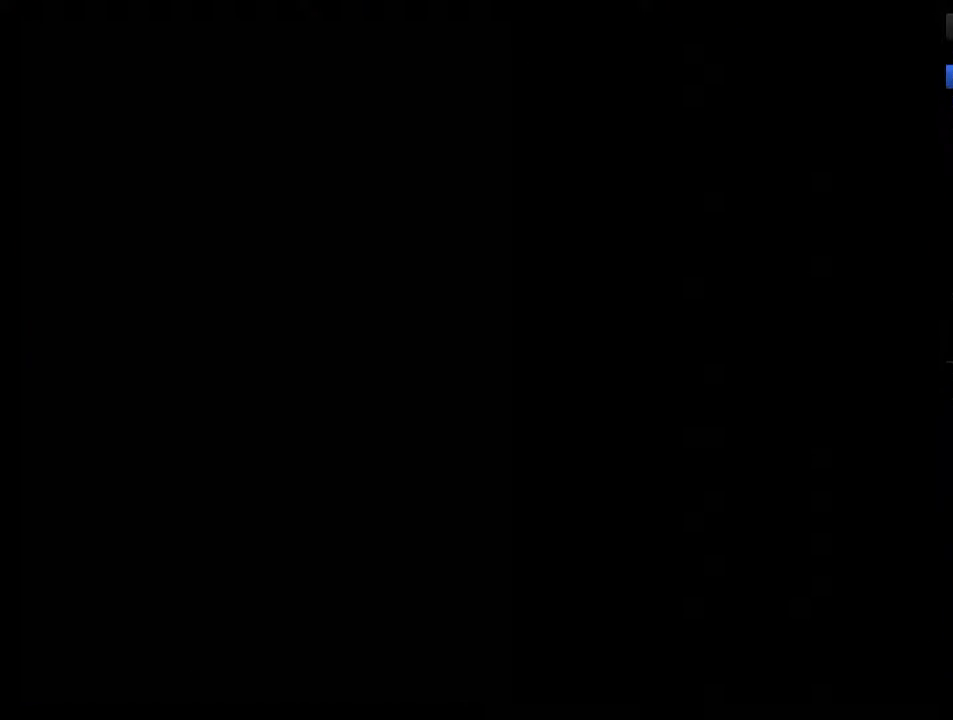
{"buttons": [], "events": [[50, "DPAD_RIGHT", "up"], [117, "DPAD_RIGHT", "down"], [183, "DPAD_RIGHT", "up"], [267, "DPAD_RIGHT", "down"], [333, "DPAD_RIGHT", "up"], [400, "DPAD_RIGHT", "down"], [483, "DPAD_RIGHT", "up"]]}
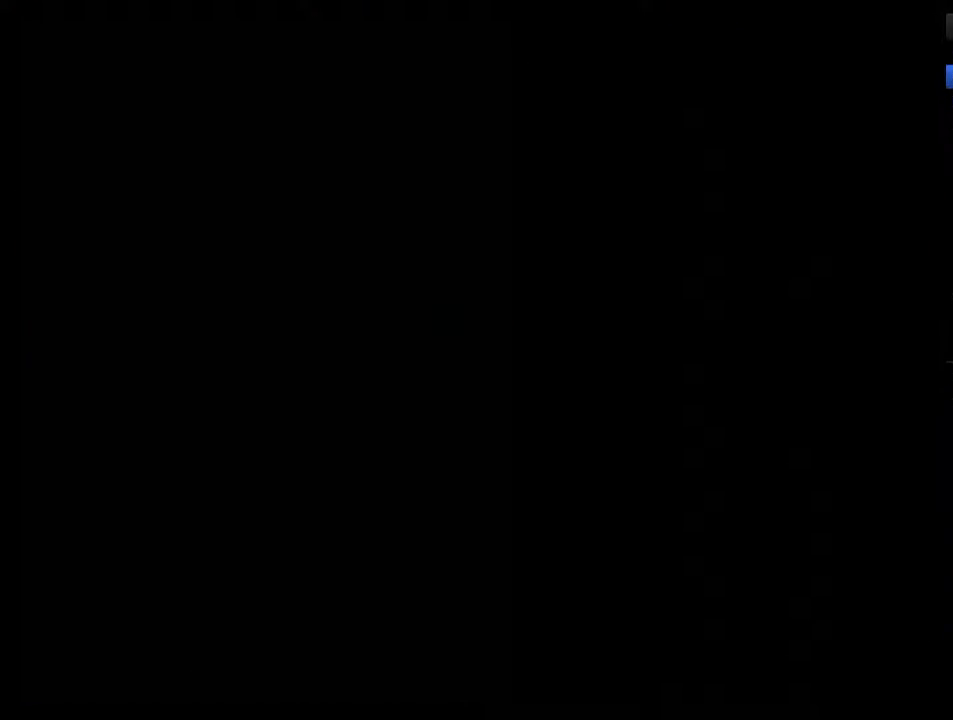
{"buttons": [], "events": [[50, "DPAD_RIGHT", "down"], [167, "DPAD_RIGHT", "up"], [233, "DPAD_RIGHT", "down"], [300, "DPAD_RIGHT", "up"]]}
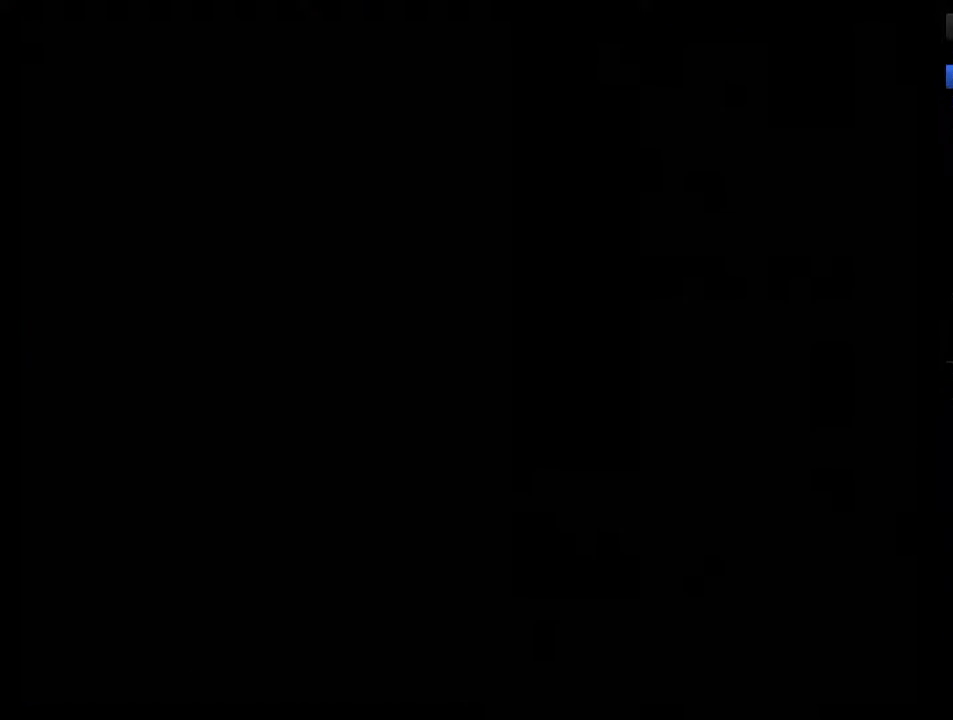
{"buttons": [], "events": [[233, "DPAD_RIGHT", "down"], [300, "DPAD_RIGHT", "up"], [383, "DPAD_RIGHT", "down"], [450, "DPAD_RIGHT", "up"]]}
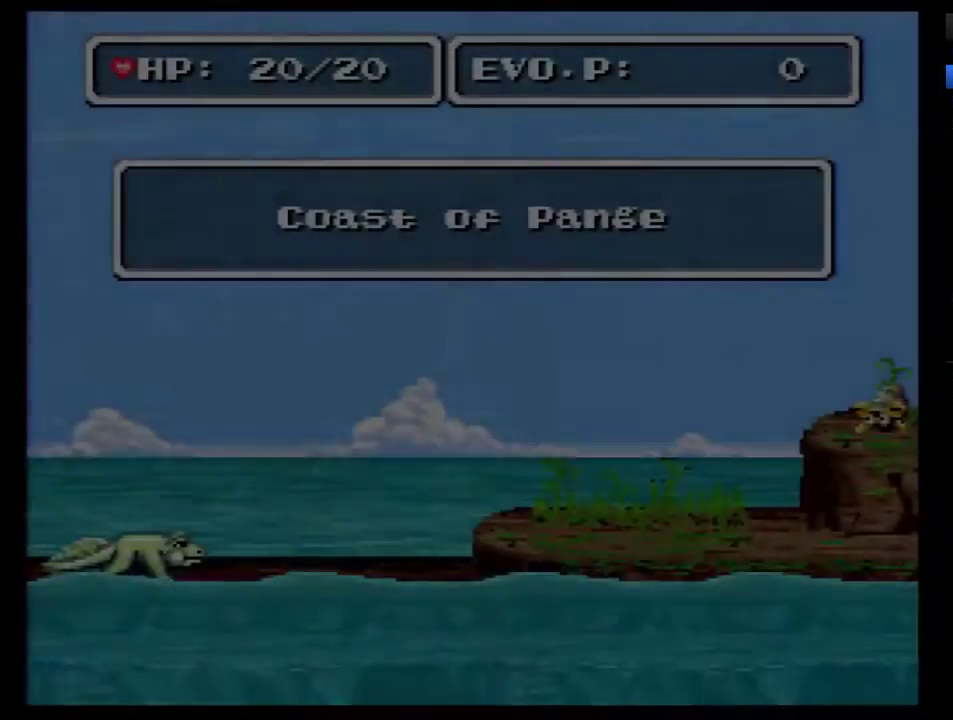
{"buttons": [], "events": [[50, "DPAD_RIGHT", "down"], [133, "DPAD_RIGHT", "up"], [200, "DPAD_RIGHT", "down"], [300, "DPAD_RIGHT", "up"], [350, "DPAD_RIGHT", "down"], [450, "DPAD_RIGHT", "up"]]}
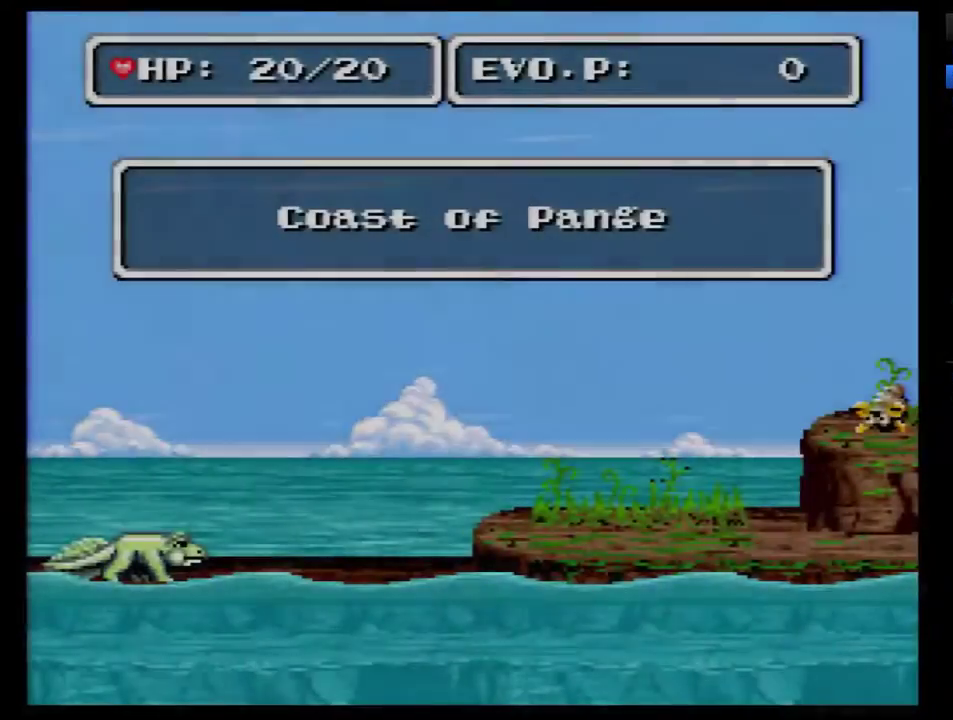
{"buttons": [], "events": [[17, "DPAD_RIGHT", "down"], [300, "B", "down"], [367, "B", "up"], [483, "DPAD_RIGHT", "up"]]}
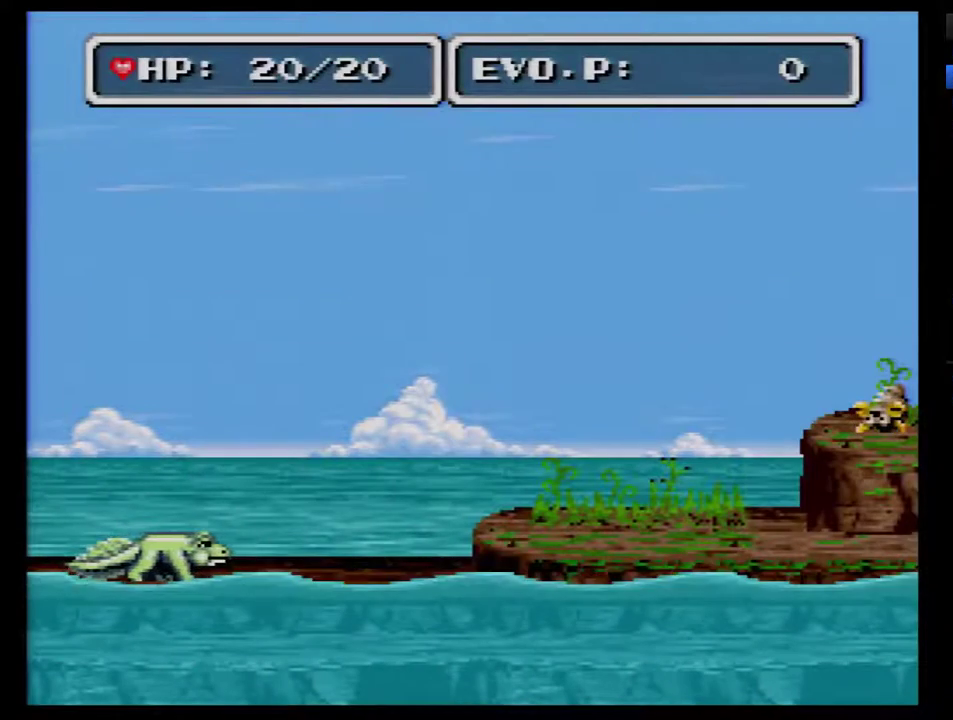
{"buttons": ["DPAD_RIGHT"], "events": [[117, "DPAD_RIGHT", "down"], [167, "DPAD_RIGHT", "up"], [267, "DPAD_RIGHT", "down"], [333, "DPAD_RIGHT", "up"], [383, "DPAD_RIGHT", "down"]]}
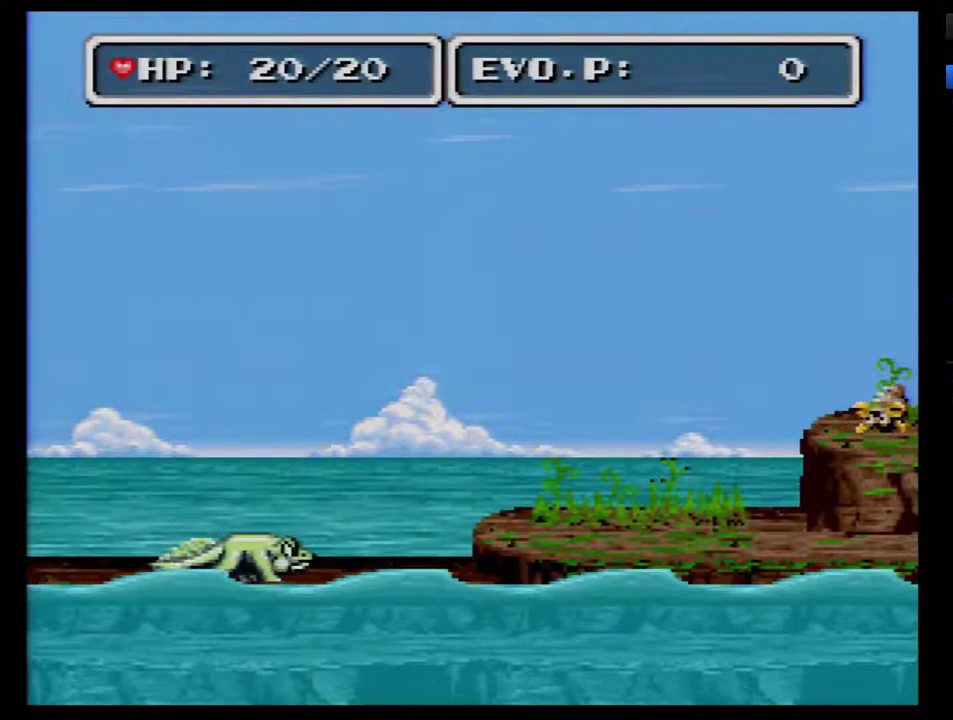
{"buttons": ["B", "DPAD_RIGHT"], "events": [[167, "B", "down"]]}
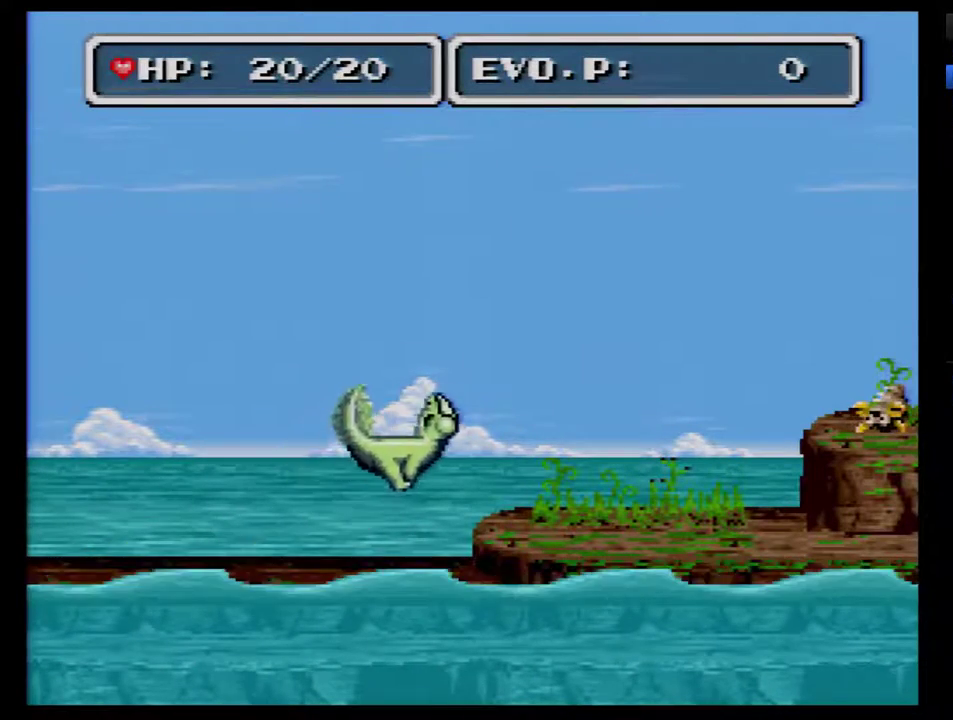
{"buttons": ["DPAD_RIGHT"], "events": [[233, "DPAD_RIGHT", "up"], [267, "B", "up"], [333, "DPAD_RIGHT", "down"], [383, "DPAD_RIGHT", "up"], [483, "DPAD_RIGHT", "down"]]}
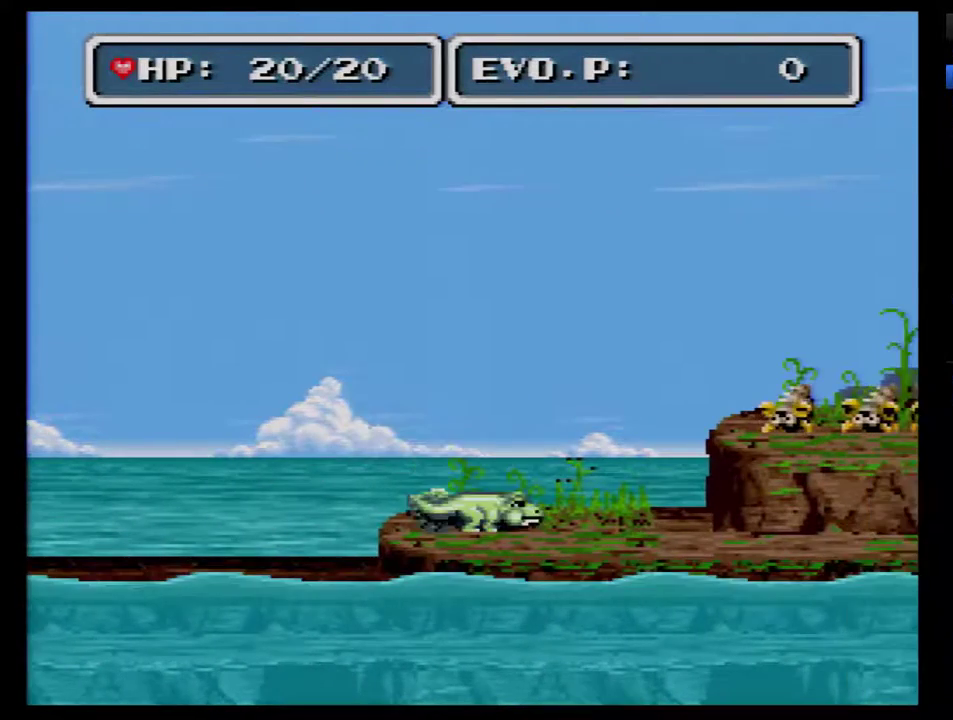
{"buttons": ["DPAD_RIGHT"], "events": [[167, "DPAD_RIGHT", "up"], [233, "DPAD_RIGHT", "down"]]}
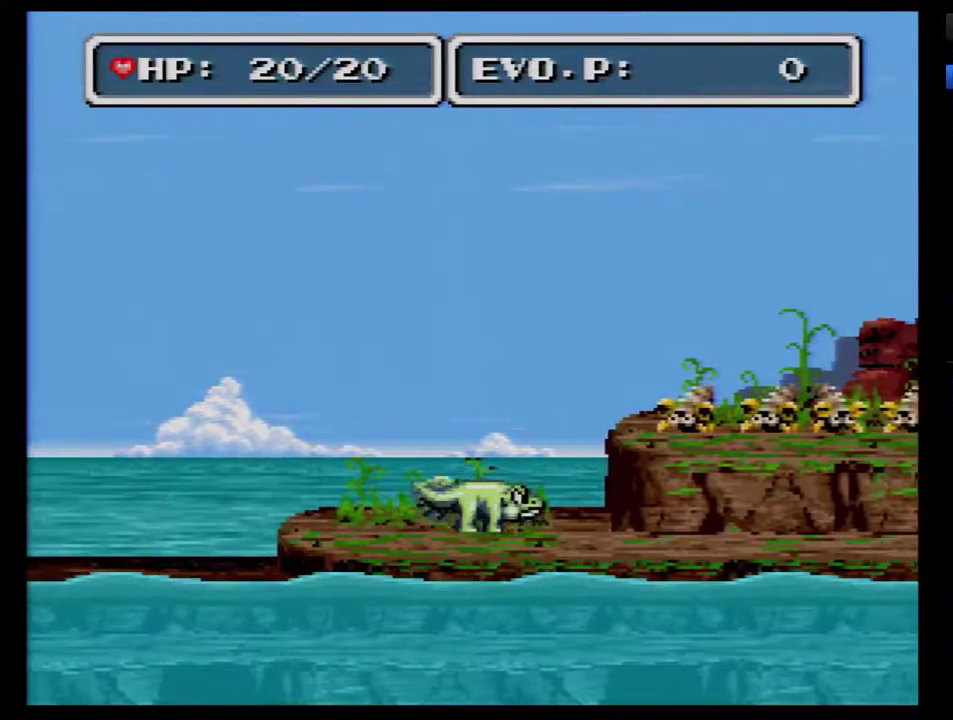
{"buttons": ["DPAD_RIGHT"], "events": []}
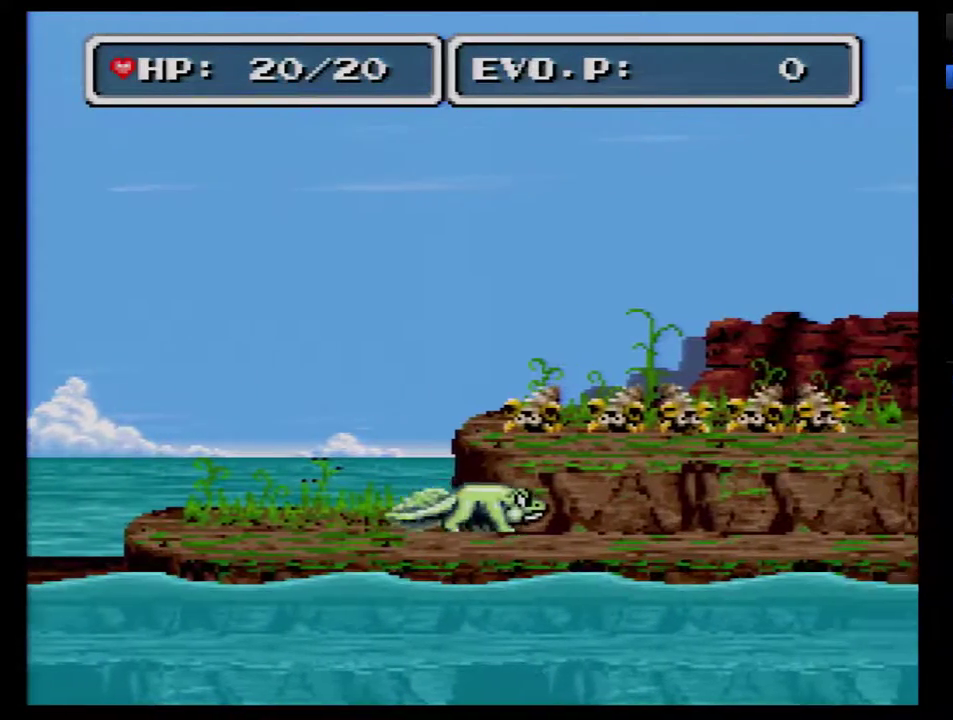
{"buttons": ["DPAD_RIGHT"], "events": []}
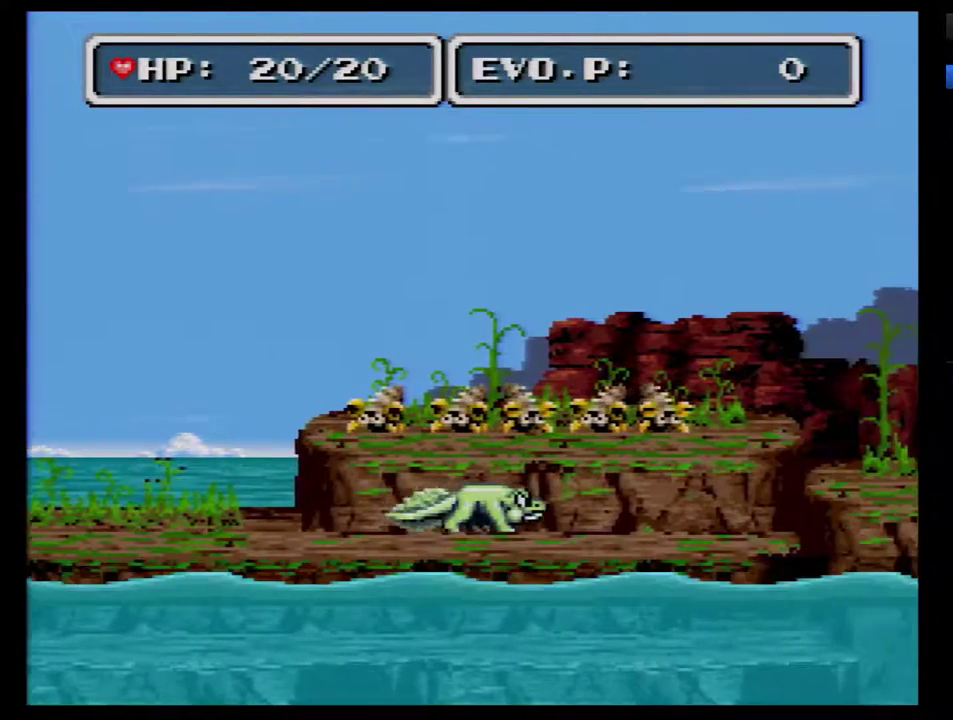
{"buttons": ["DPAD_RIGHT"], "events": []}
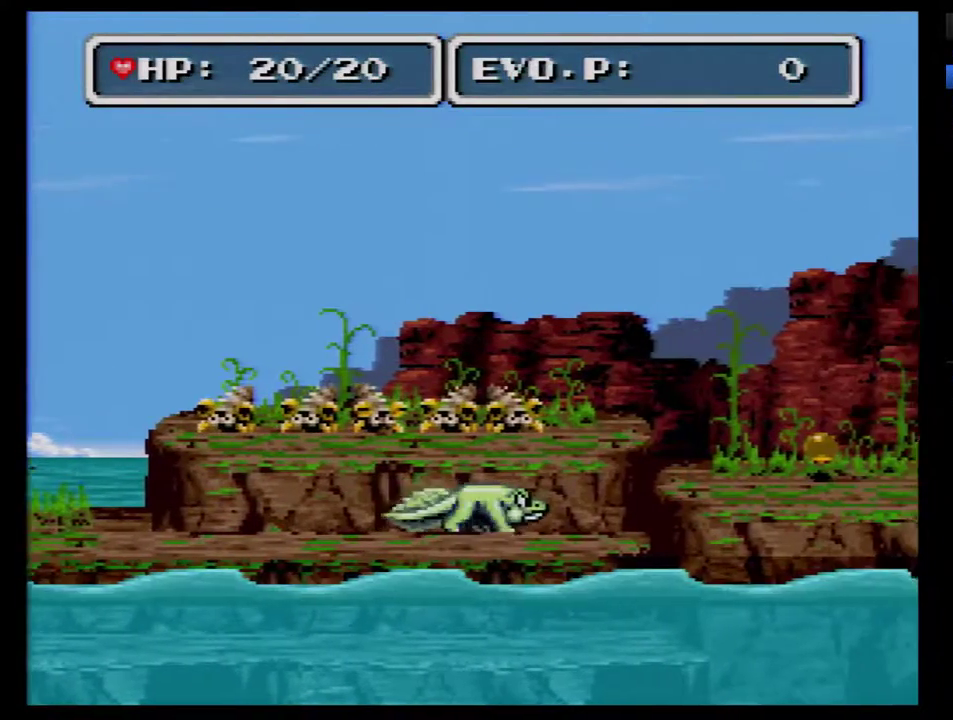
{"buttons": ["DPAD_RIGHT"], "events": [[167, "B", "down"], [233, "B", "up"]]}
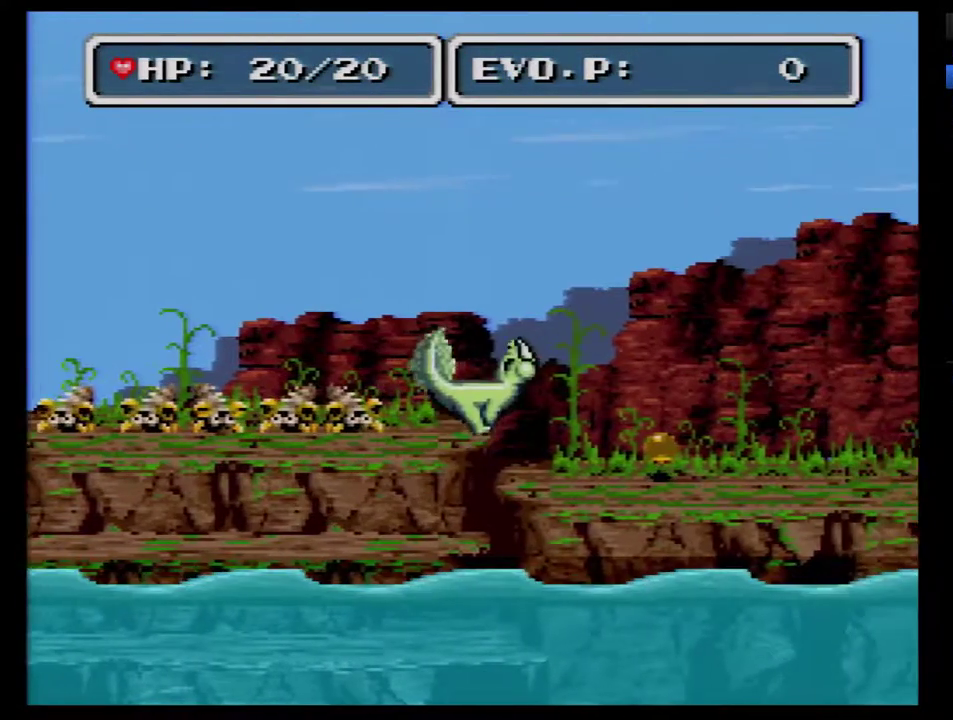
{"buttons": ["DPAD_RIGHT"], "events": [[50, "DPAD_RIGHT", "up"], [133, "Y", "down"], [267, "Y", "up"], [383, "DPAD_RIGHT", "down"]]}
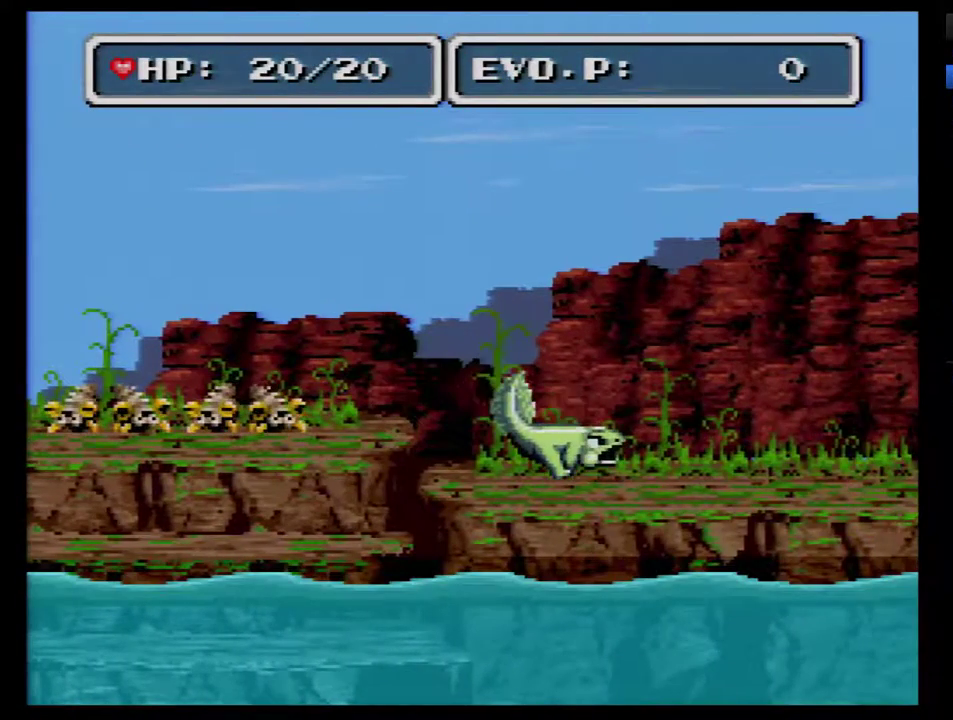
{"buttons": ["DPAD_RIGHT"], "events": [[383, "B", "down"], [450, "B", "up"]]}
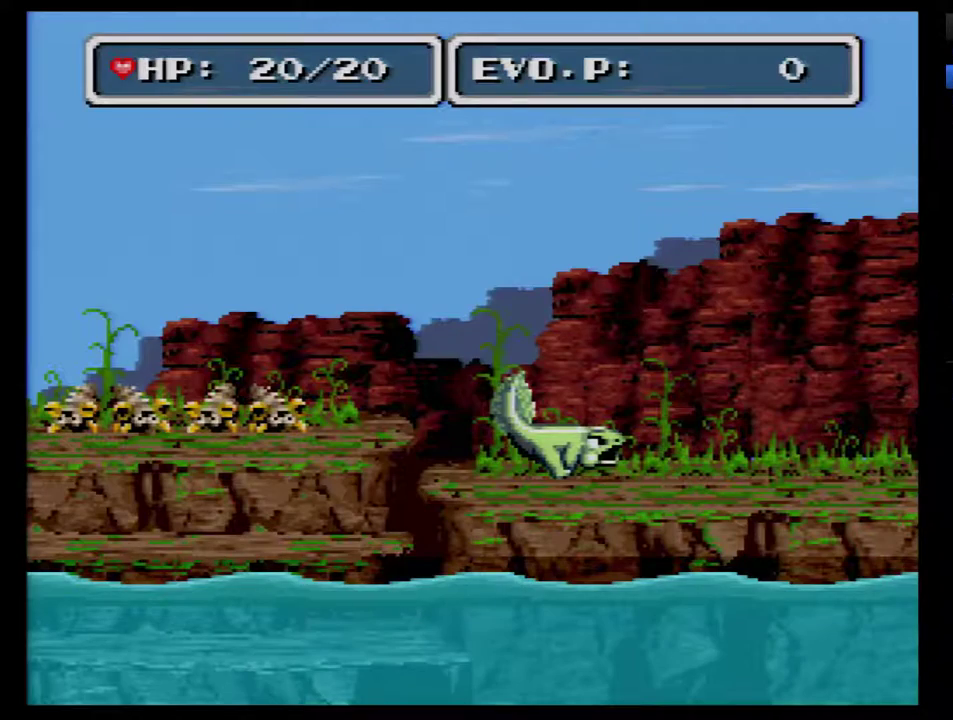
{"buttons": ["DPAD_RIGHT"], "events": [[50, "B", "down"], [100, "B", "up"], [167, "B", "down"], [267, "B", "up"], [317, "B", "down"], [383, "B", "up"]]}
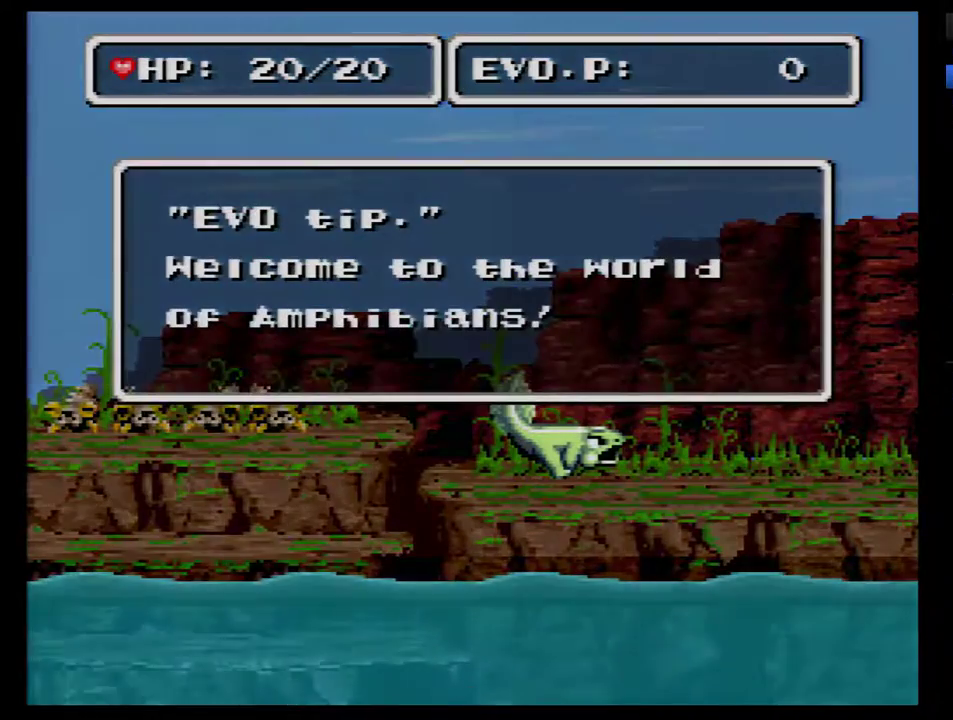
{"buttons": ["DPAD_RIGHT"], "events": [[17, "B", "down"], [67, "B", "up"], [133, "B", "down"], [200, "B", "up"], [250, "B", "down"], [483, "B", "up"]]}
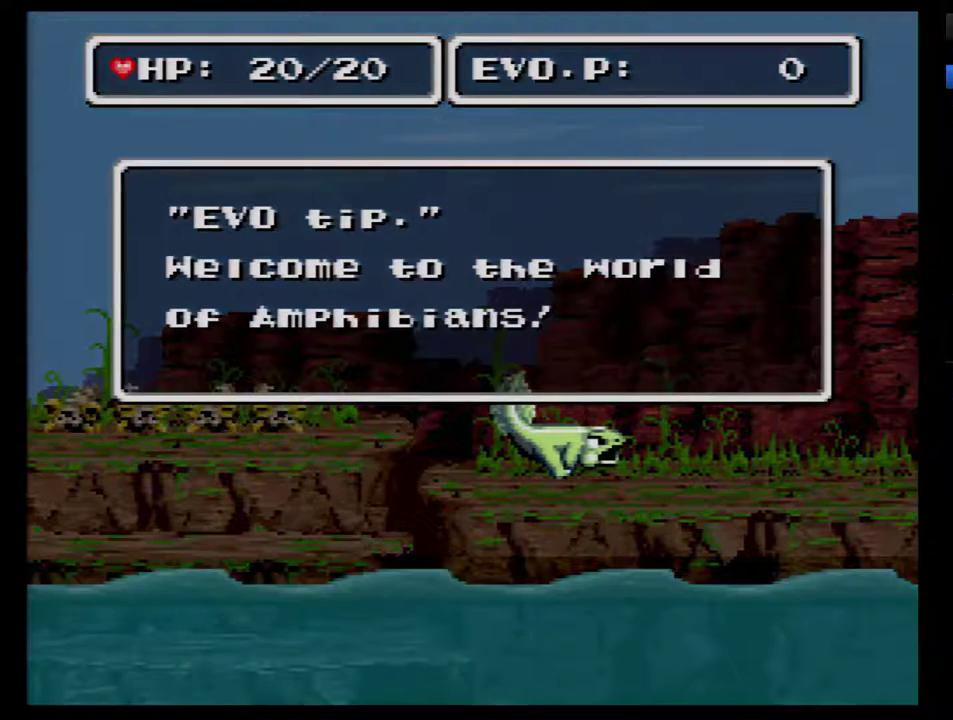
{"buttons": ["B", "DPAD_RIGHT"], "events": [[33, "B", "down"], [100, "B", "up"], [200, "B", "down"], [250, "B", "up"], [317, "B", "down"], [417, "B", "up"], [467, "B", "down"]]}
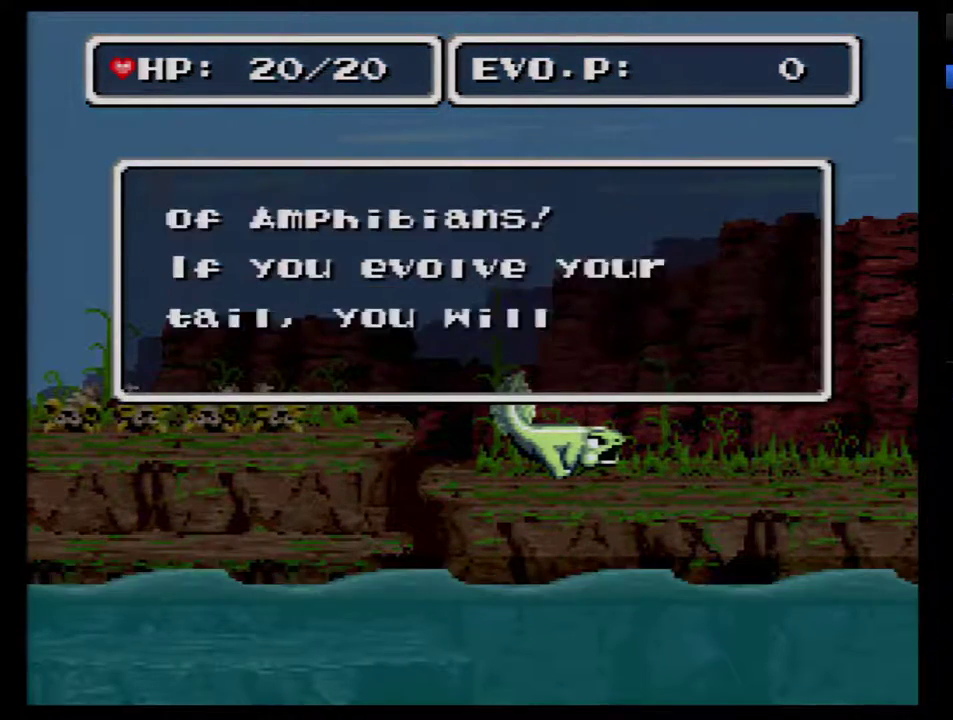
{"buttons": ["DPAD_RIGHT"], "events": [[33, "B", "up"], [133, "B", "down"], [500, "B", "up"]]}
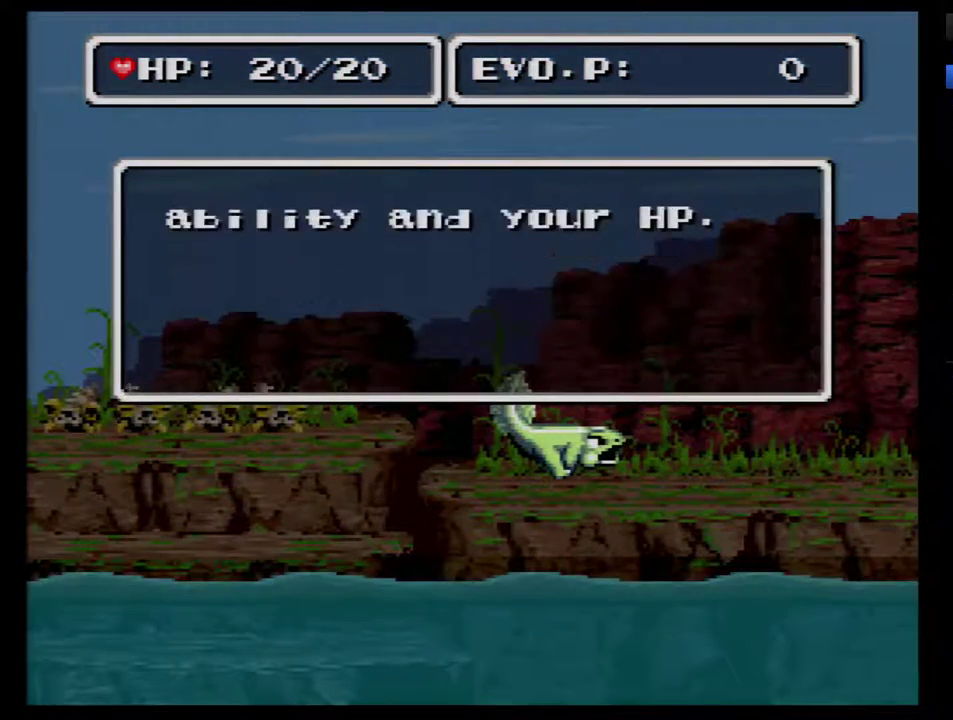
{"buttons": [], "events": [[67, "B", "down"], [150, "B", "up"], [217, "B", "down"], [300, "B", "up"], [467, "DPAD_RIGHT", "up"]]}
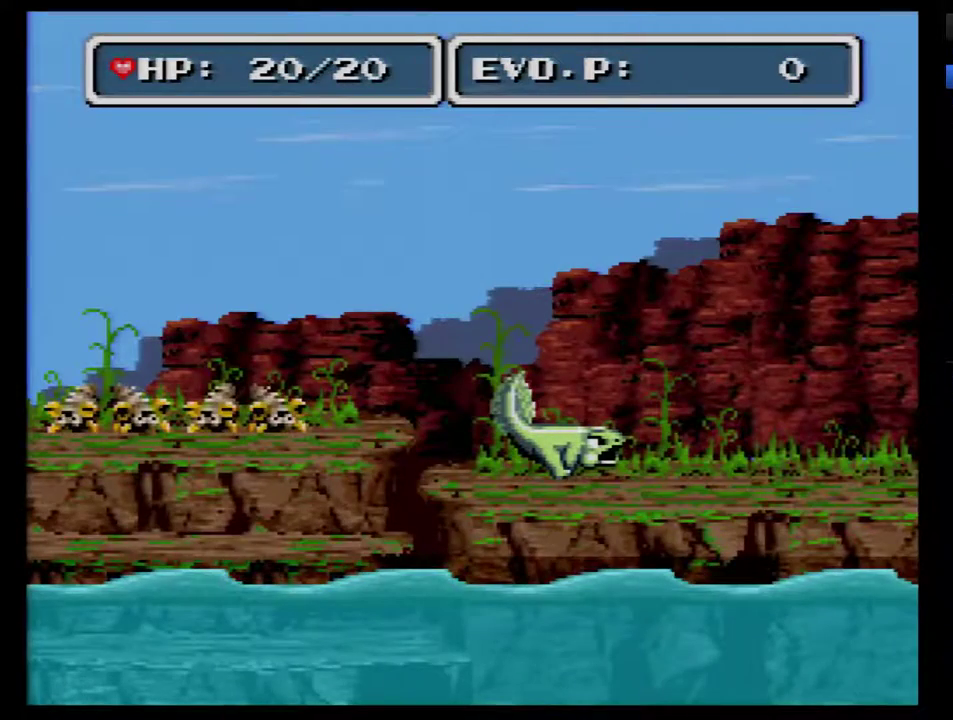
{"buttons": [], "events": [[83, "DPAD_RIGHT", "down"], [150, "DPAD_RIGHT", "up"], [217, "DPAD_RIGHT", "down"], [433, "DPAD_RIGHT", "up"]]}
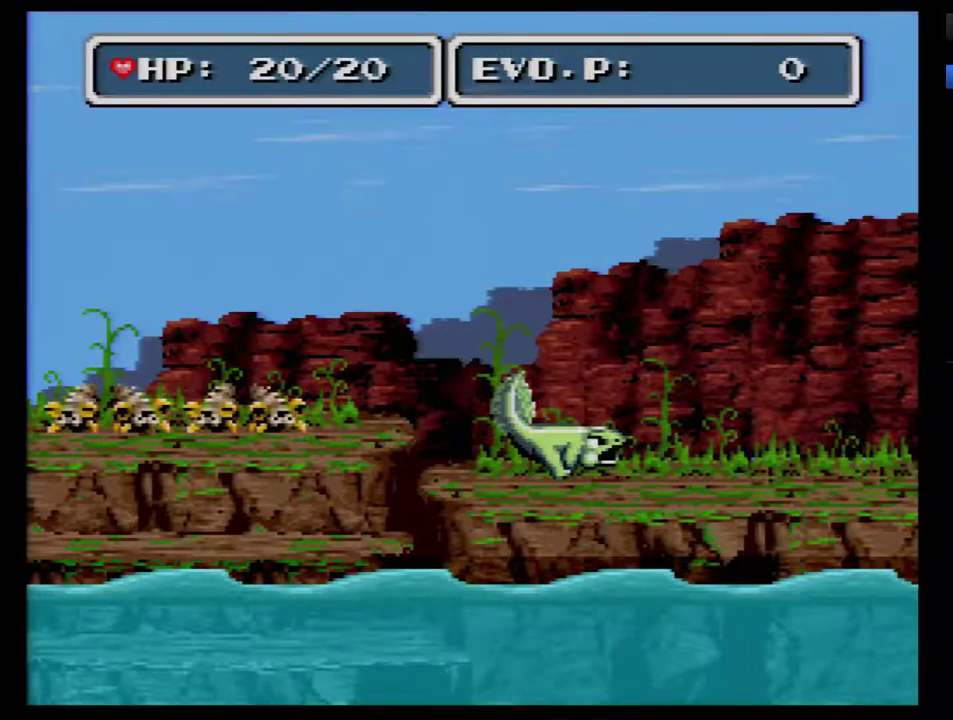
{"buttons": ["DPAD_RIGHT"], "events": [[183, "DPAD_RIGHT", "down"], [267, "DPAD_RIGHT", "up"], [333, "DPAD_RIGHT", "down"], [400, "DPAD_RIGHT", "up"], [467, "DPAD_RIGHT", "down"]]}
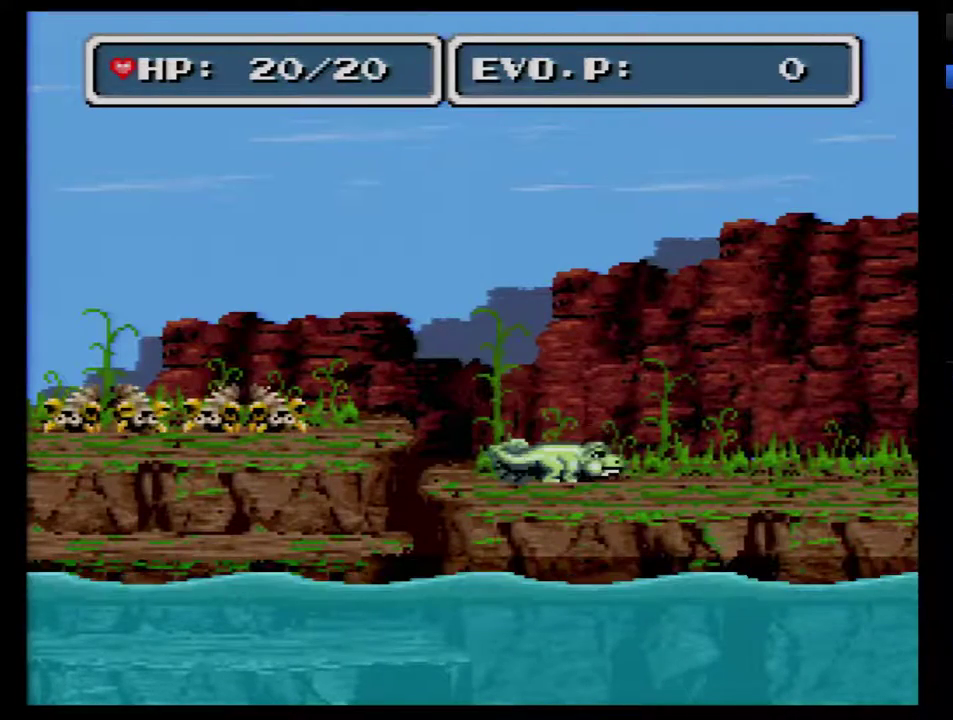
{"buttons": ["DPAD_RIGHT"], "events": []}
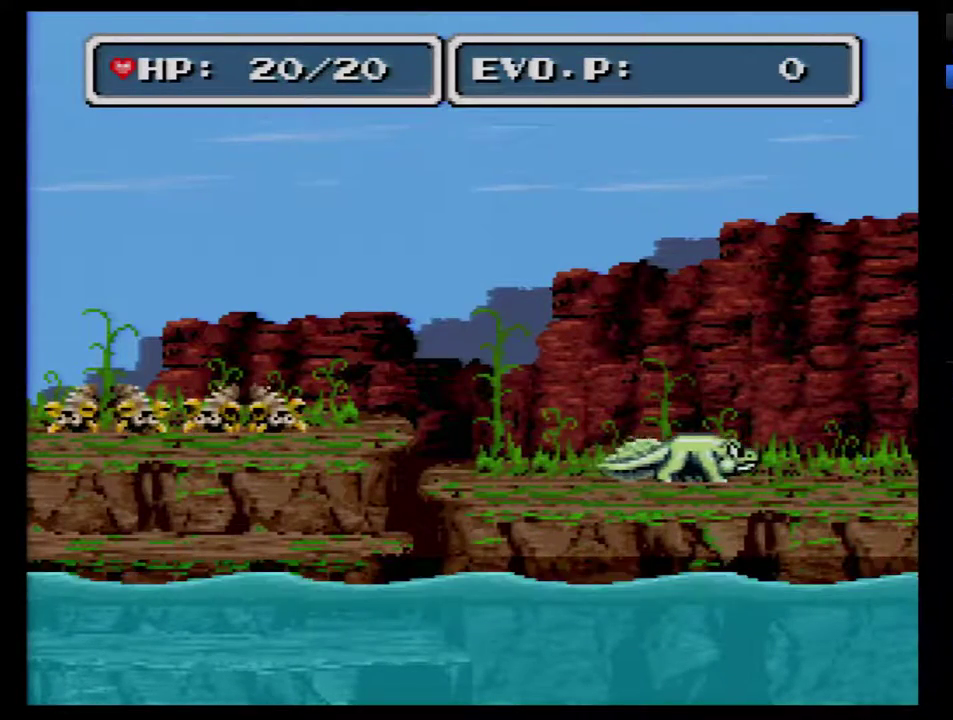
{"buttons": ["DPAD_RIGHT"], "events": []}
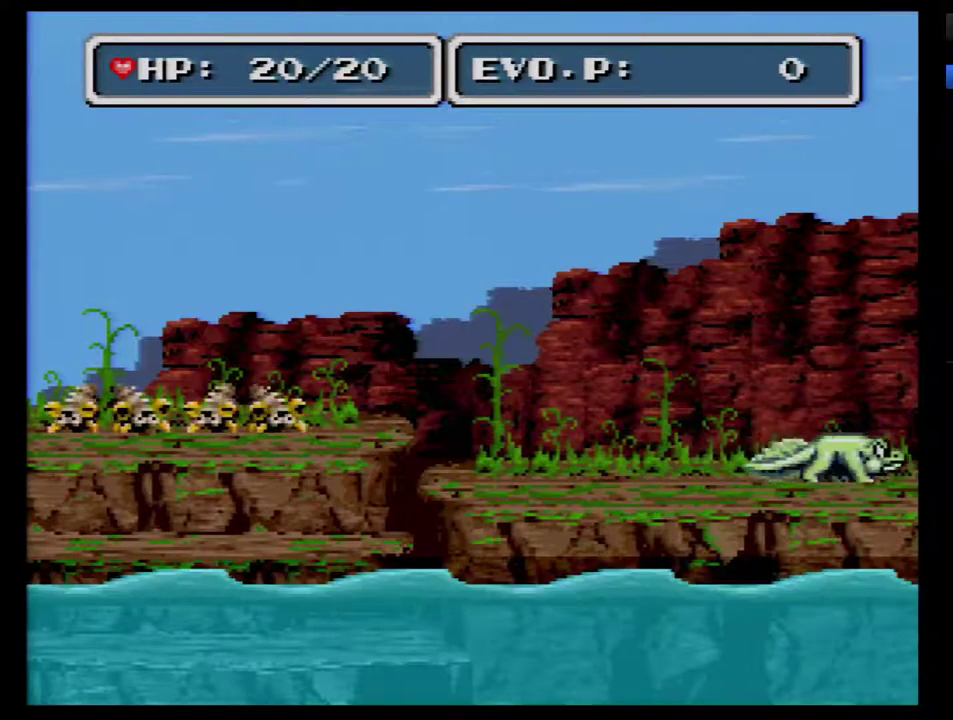
{"buttons": ["DPAD_RIGHT"], "events": []}
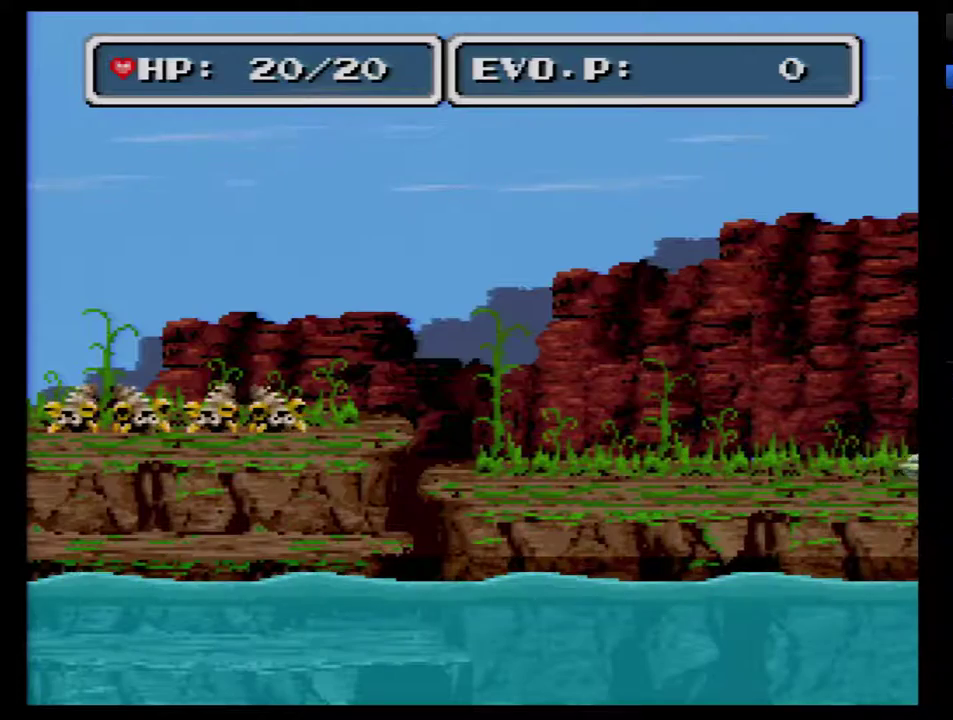
{"buttons": ["DPAD_RIGHT"], "events": []}
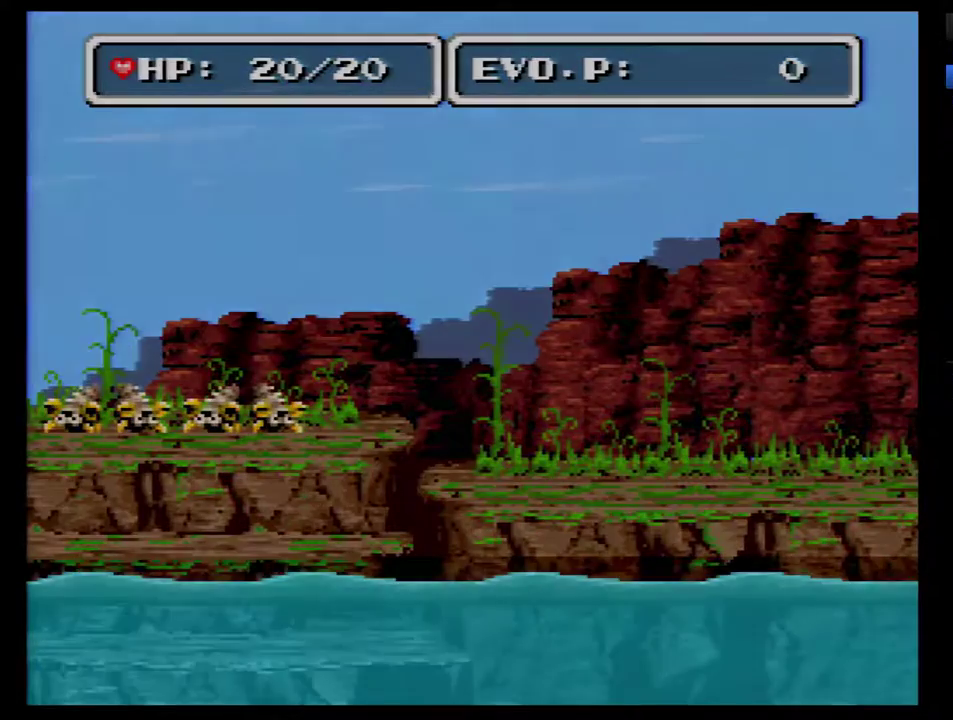
{"buttons": ["DPAD_RIGHT"], "events": []}
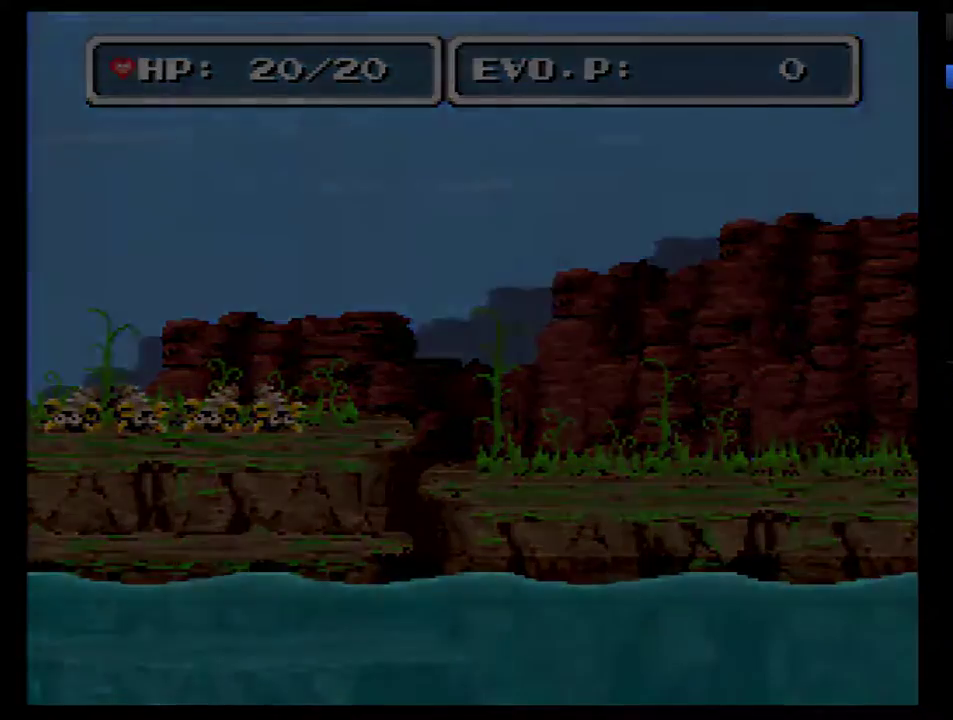
{"buttons": [], "events": [[400, "DPAD_RIGHT", "up"]]}